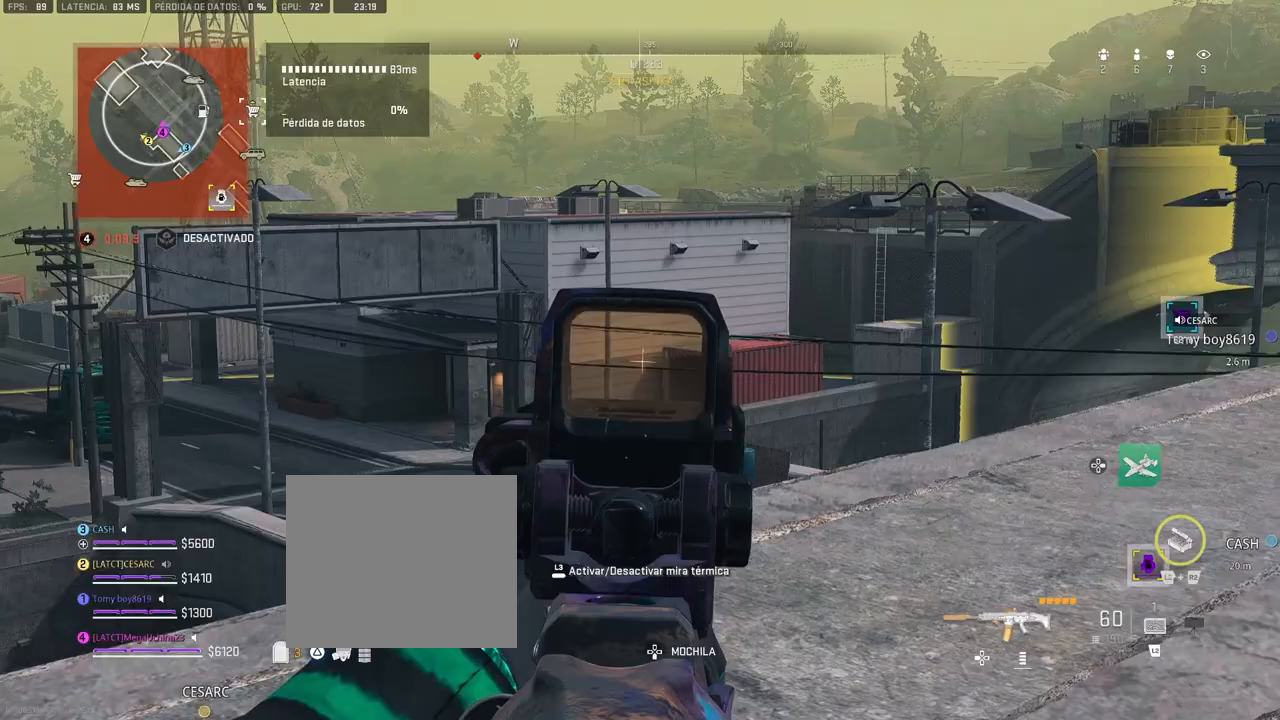
Gameplay with a controller (PlayStation layout); each line is a JSON object with the inputs held at the frame after it (dt_ms = milliseconds from this image to that frame). "events" lists button and stick changes between this image and that frame as [ms after this image, input, new state], when the widget could be followed in between.
{"dt_ms": 500, "buttons": ["L1"], "left_stick": "up-right", "right_stick": "center", "events": [[83, "CROSS", "up"], [133, "right_stick", "center"]]}
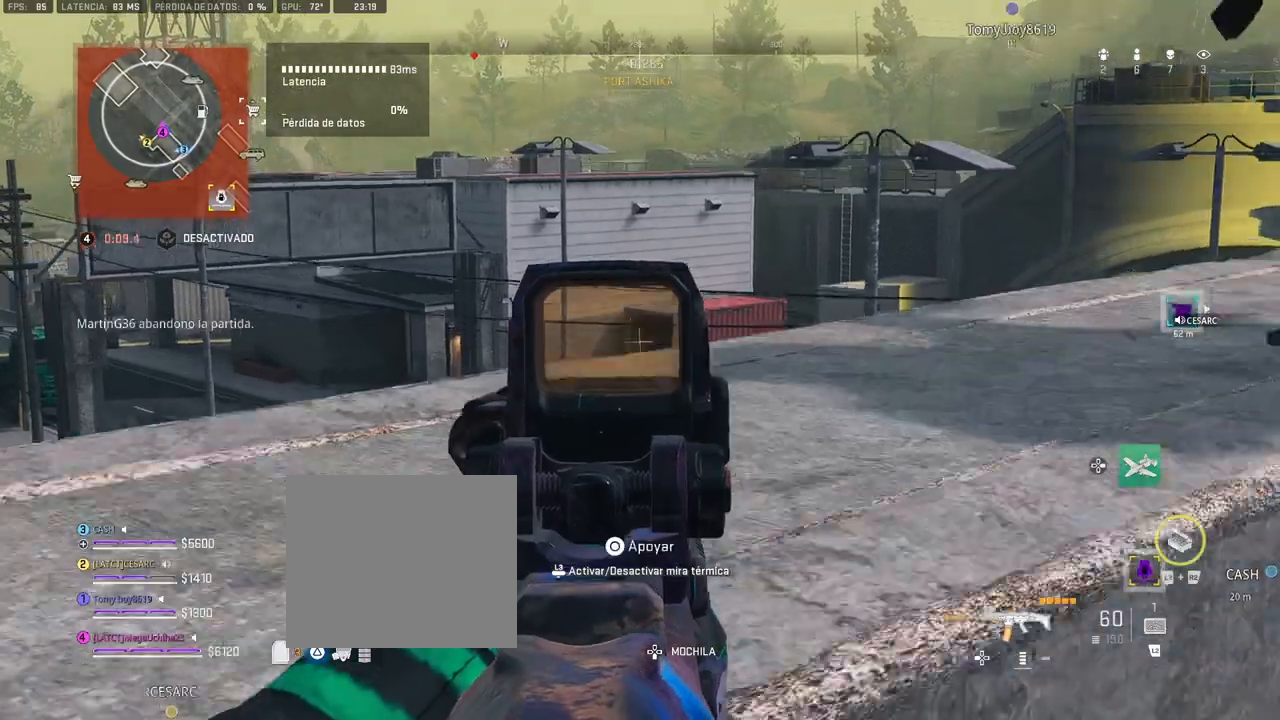
{"dt_ms": 500, "buttons": [], "left_stick": "up-left", "right_stick": "center", "events": [[150, "right_stick", "left"], [183, "L1", "up"], [217, "left_stick", "center"], [283, "left_stick", "up-left"], [450, "right_stick", "center"]]}
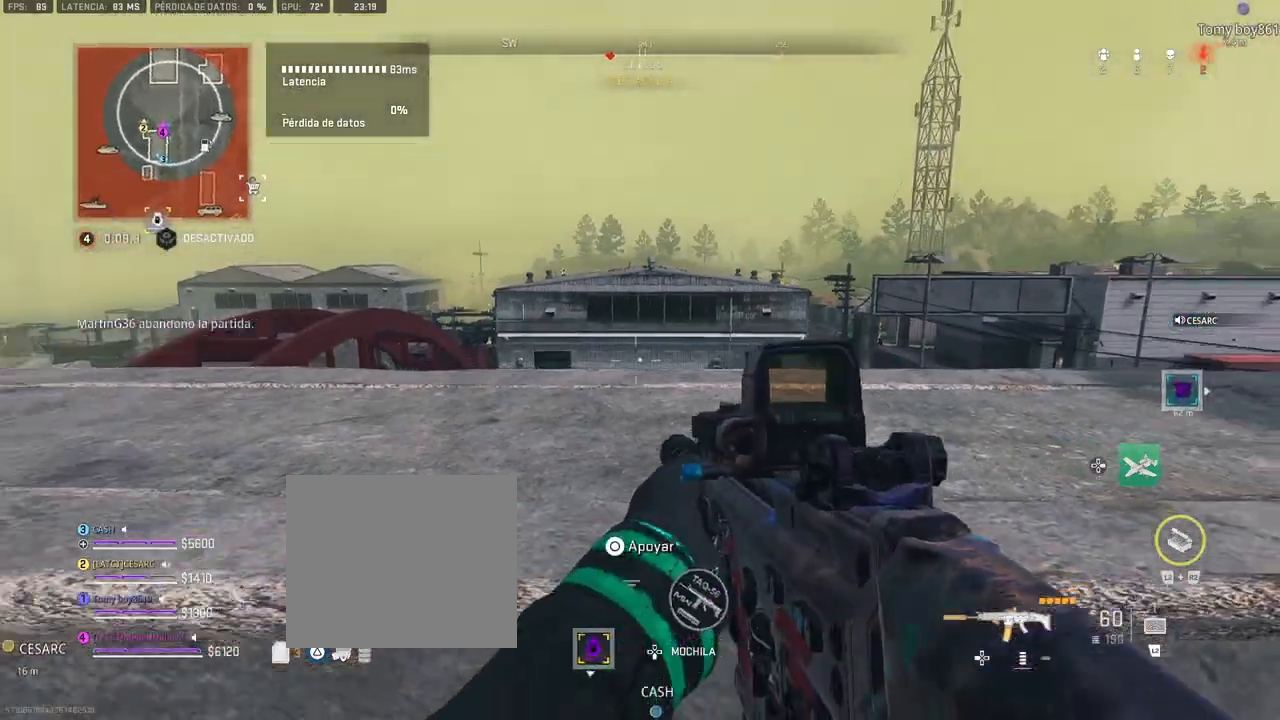
{"dt_ms": 500, "buttons": ["L1"], "left_stick": "up", "right_stick": "center", "events": [[417, "L1", "down"], [500, "left_stick", "up"]]}
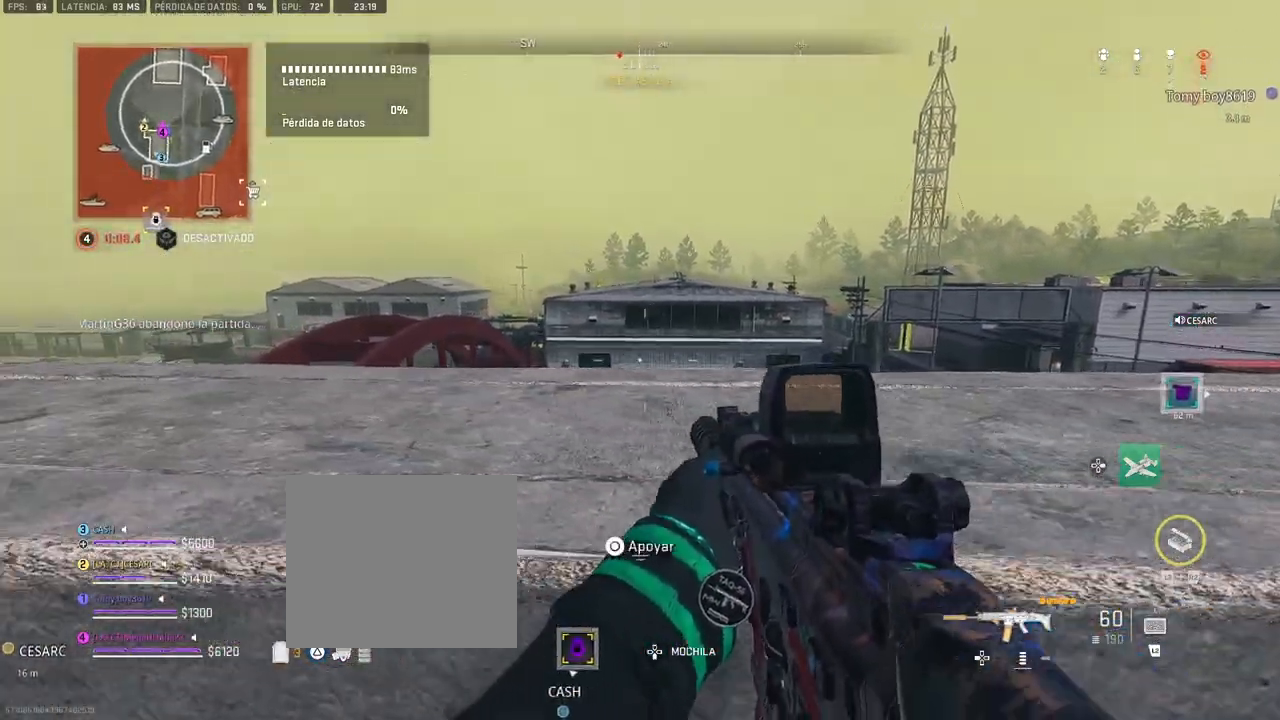
{"dt_ms": 1000, "buttons": ["CROSS", "L1"], "left_stick": "up-left", "right_stick": "down-left"}
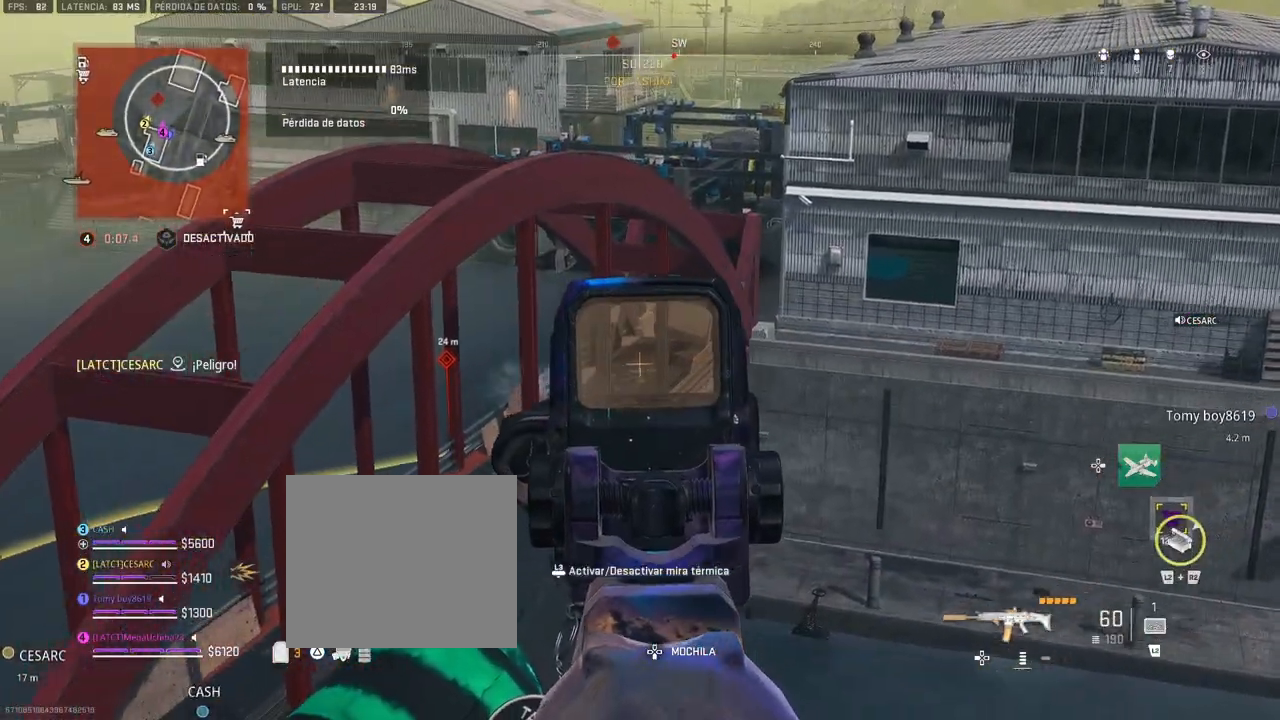
{"dt_ms": 500, "buttons": ["L1"], "left_stick": "left", "right_stick": "up", "events": [[50, "right_stick", "right"], [200, "left_stick", "left"], [333, "right_stick", "center"], [400, "right_stick", "up"], [500, "CROSS", "up"]]}
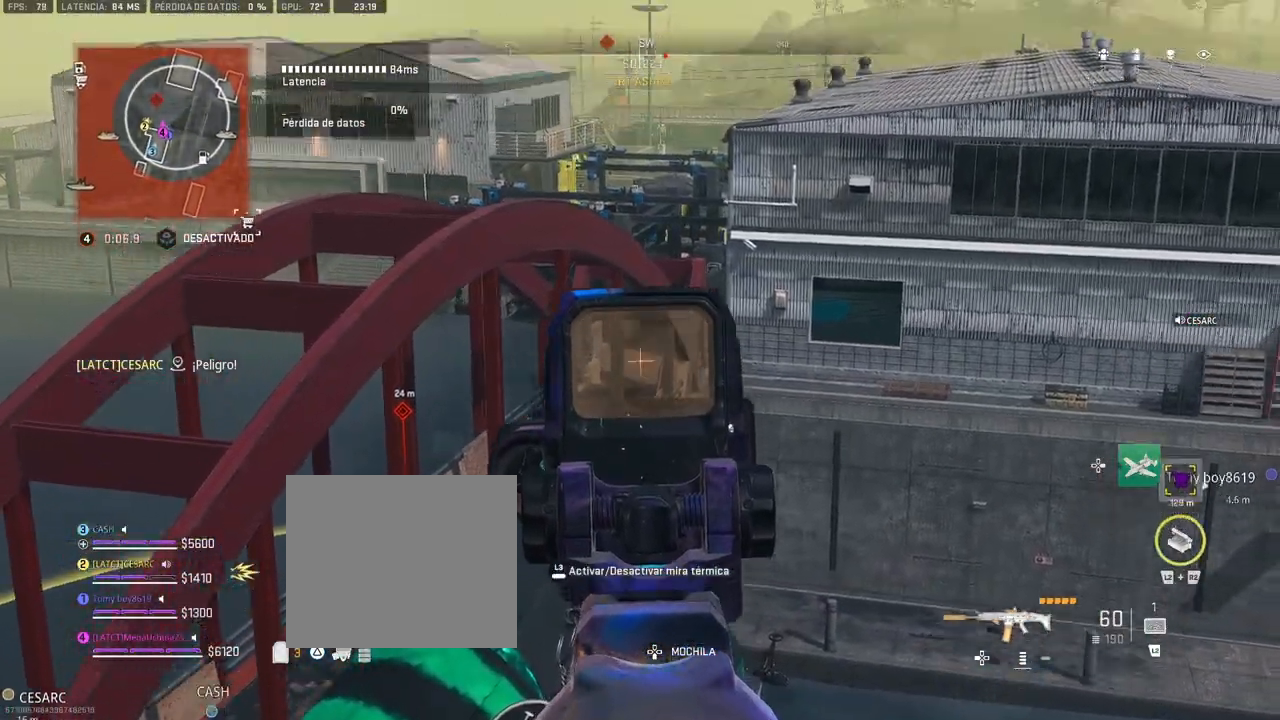
{"dt_ms": 500, "buttons": ["L1"], "left_stick": "center", "right_stick": "right", "events": [[67, "right_stick", "center"], [183, "right_stick", "up-right"], [317, "left_stick", "center"], [317, "right_stick", "right"]]}
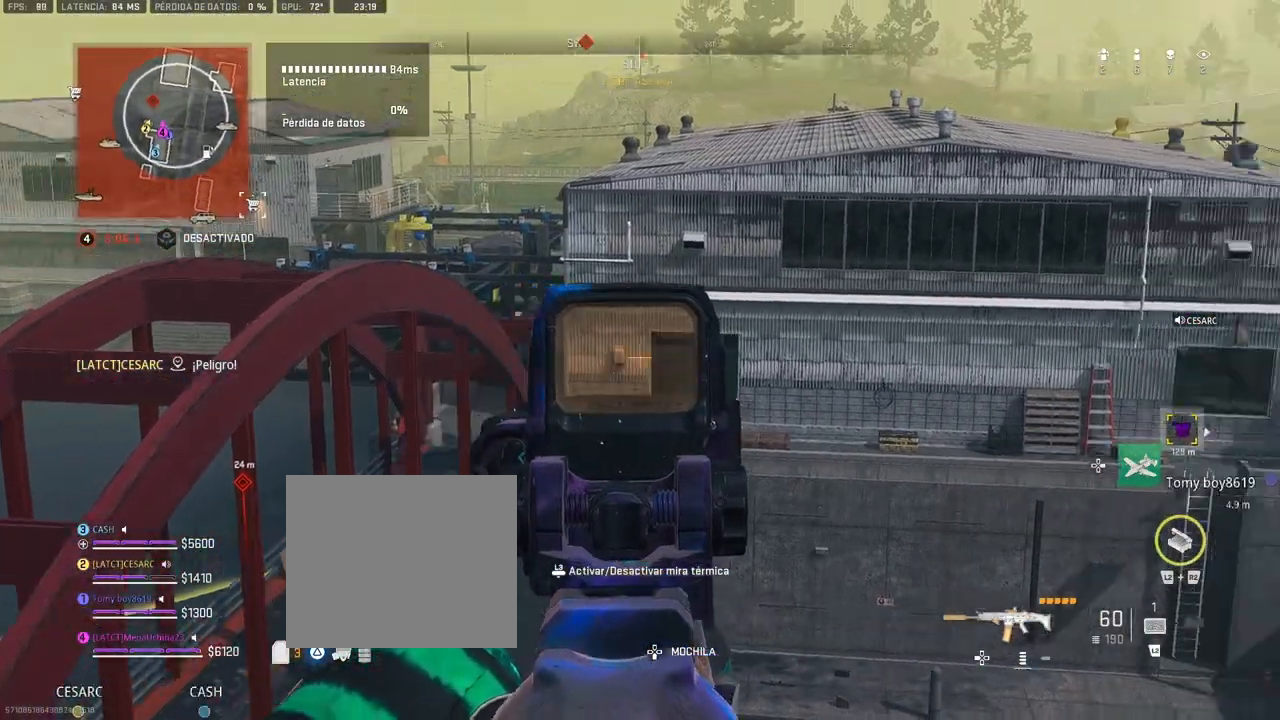
{"dt_ms": 500, "buttons": ["L1"], "left_stick": "center", "right_stick": "center", "events": [[217, "right_stick", "center"], [383, "DPAD_UP", "down"], [450, "DPAD_UP", "up"]]}
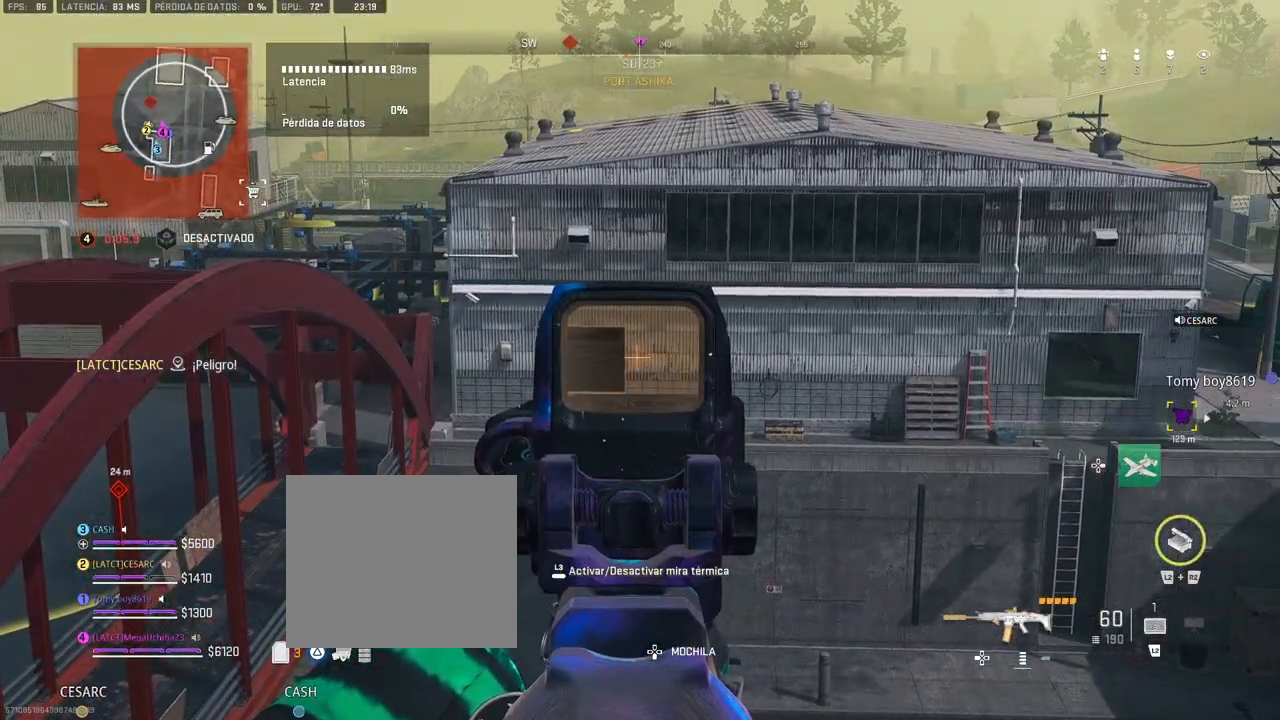
{"dt_ms": 500, "buttons": [], "left_stick": "right", "right_stick": "center", "events": [[17, "DPAD_UP", "down"], [83, "DPAD_UP", "up"], [150, "L1", "up"], [233, "right_stick", "right"], [300, "left_stick", "right"], [367, "right_stick", "center"]]}
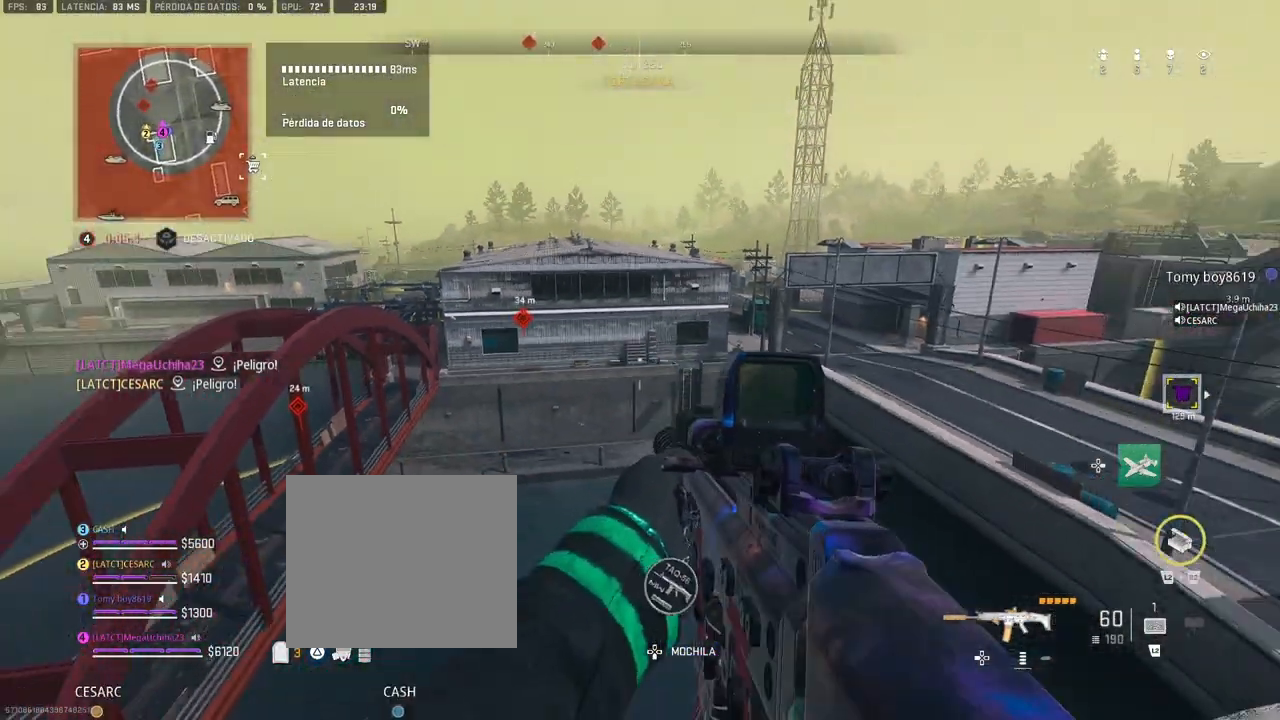
{"dt_ms": 500, "buttons": [], "left_stick": "right", "right_stick": "center", "events": []}
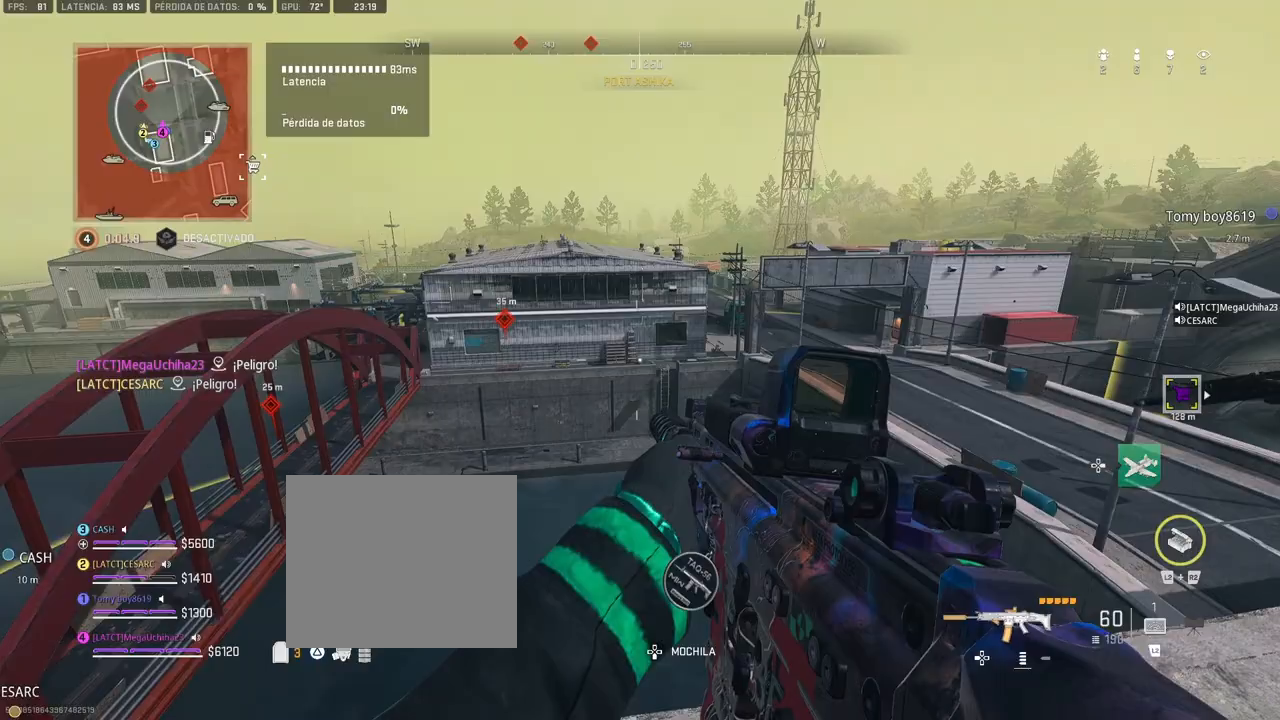
{"dt_ms": 500, "buttons": [], "left_stick": "right", "right_stick": "center", "events": []}
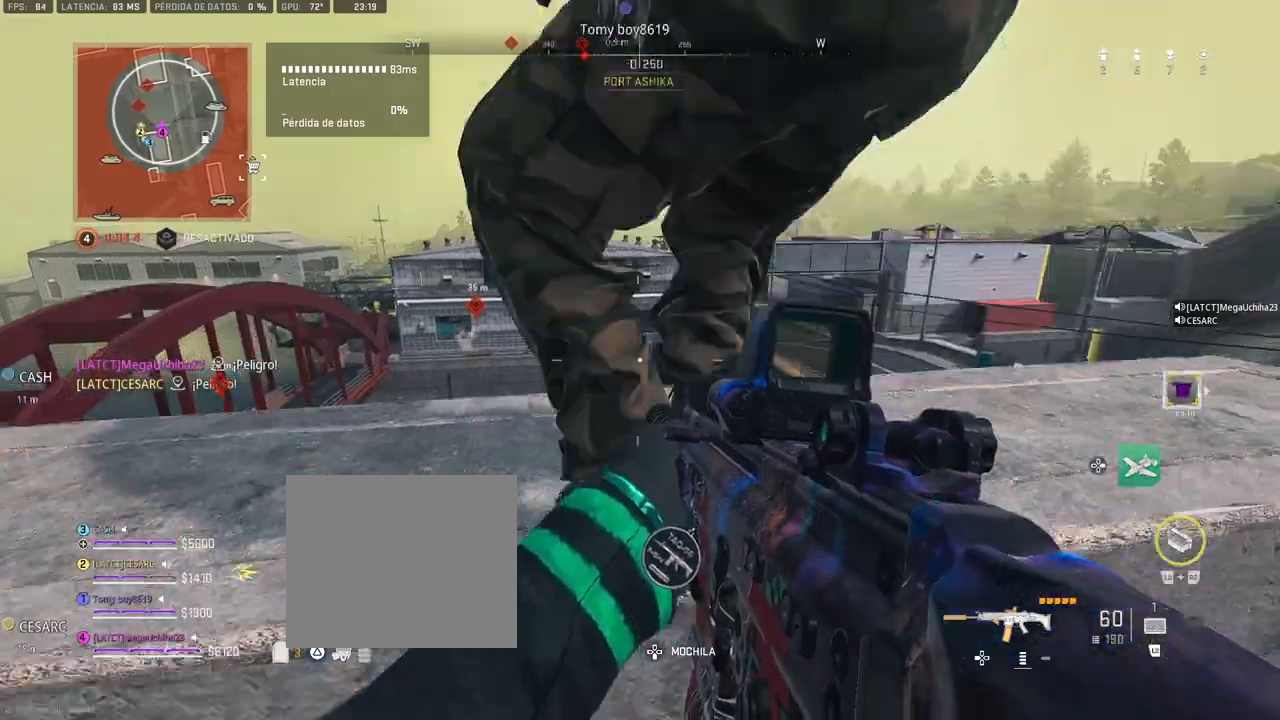
{"dt_ms": 500, "buttons": ["CROSS"], "left_stick": "right", "right_stick": "center", "events": [[183, "CROSS", "down"], [267, "CROSS", "up"], [333, "CROSS", "down"]]}
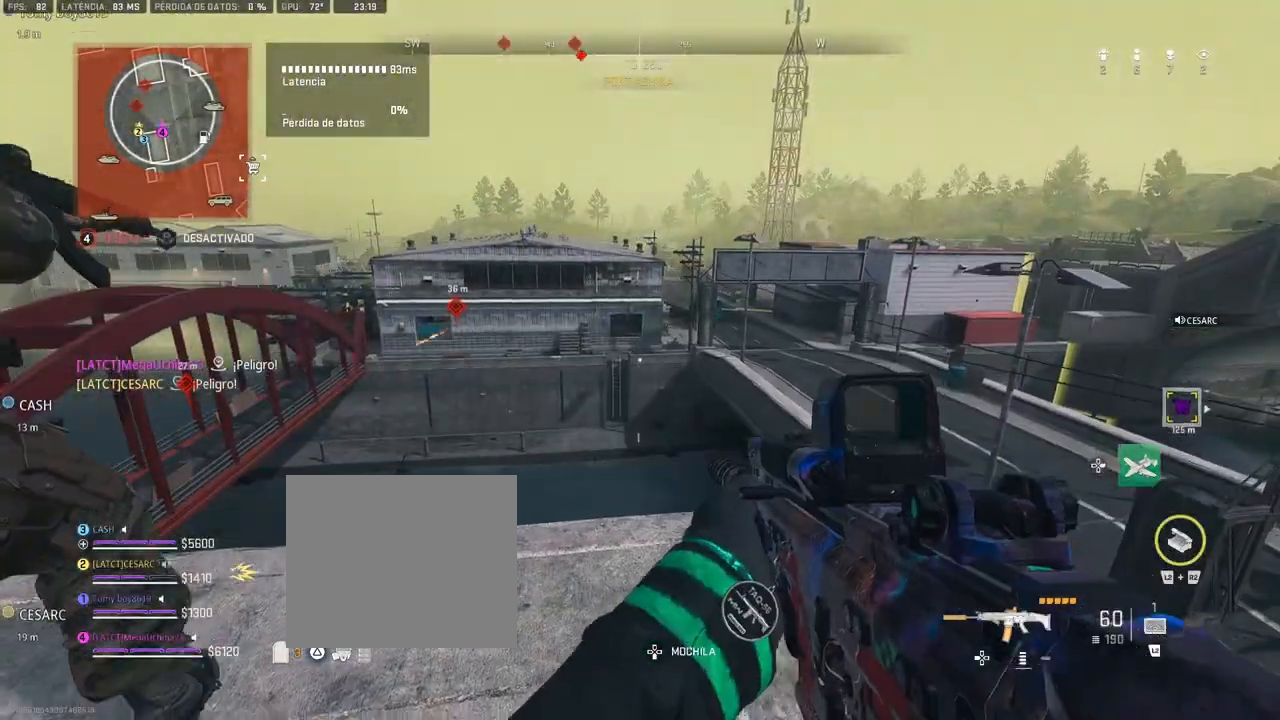
{"dt_ms": 500, "buttons": [], "left_stick": "up", "right_stick": "center", "events": [[183, "CROSS", "up"], [367, "right_stick", "down-right"], [483, "right_stick", "center"], [500, "left_stick", "up"]]}
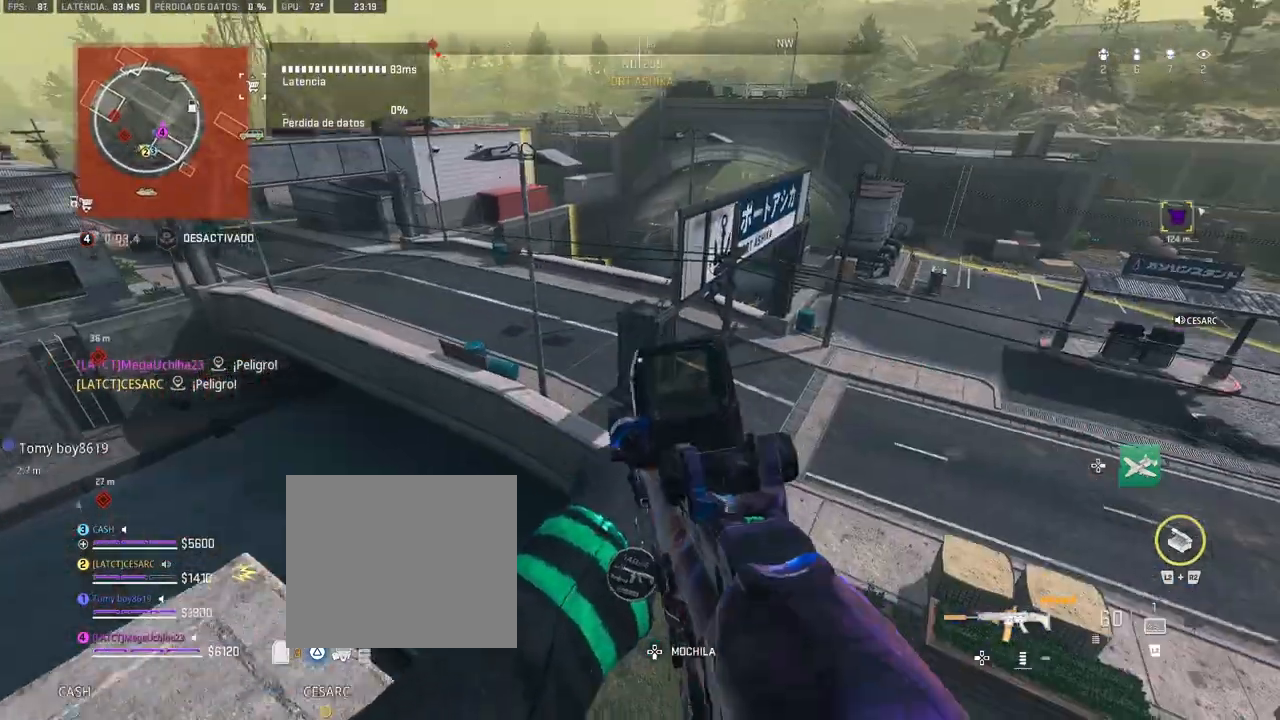
{"dt_ms": 500, "buttons": ["CROSS"], "left_stick": "up", "right_stick": "center", "events": [[133, "right_stick", "left"], [267, "right_stick", "center"], [283, "CROSS", "down"], [367, "CROSS", "up"], [400, "right_stick", "up-left"], [417, "CROSS", "down"], [500, "right_stick", "center"]]}
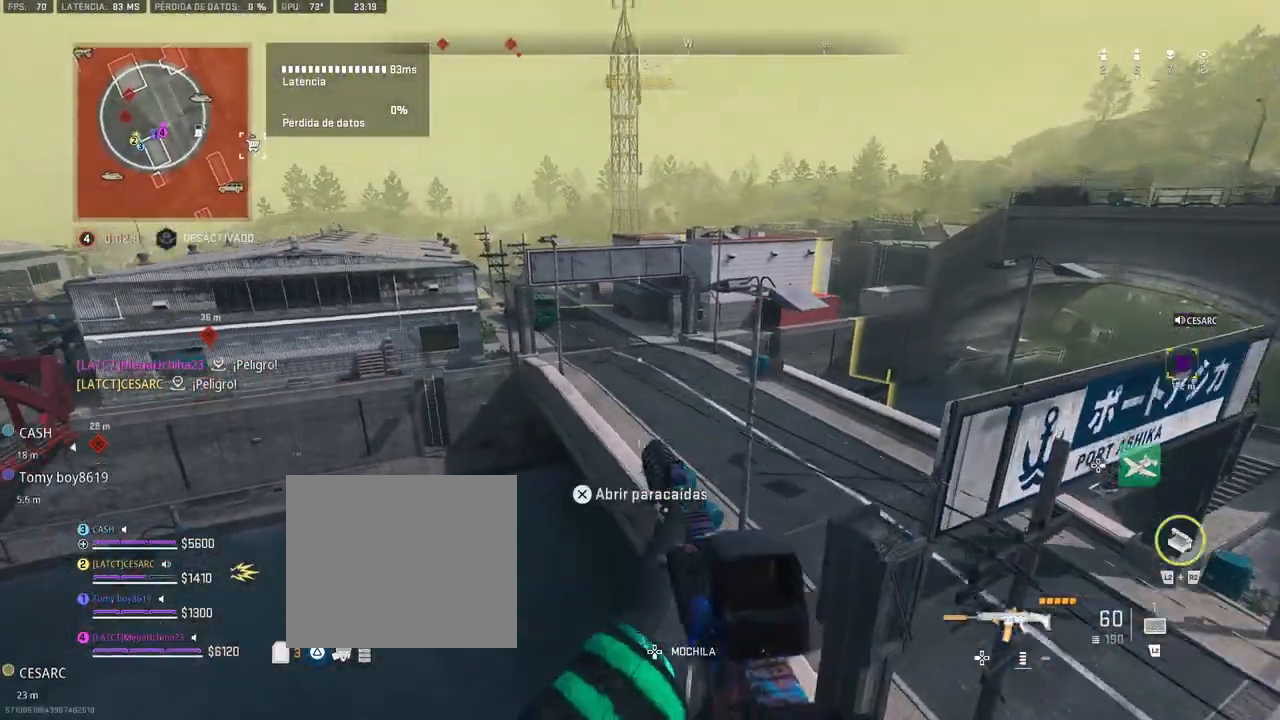
{"dt_ms": 500, "buttons": [], "left_stick": "center", "right_stick": "up-left", "events": [[100, "CROSS", "up"], [100, "right_stick", "up-left"], [200, "CROSS", "down"], [217, "right_stick", "center"], [300, "CROSS", "up"], [367, "right_stick", "up-left"], [467, "left_stick", "center"]]}
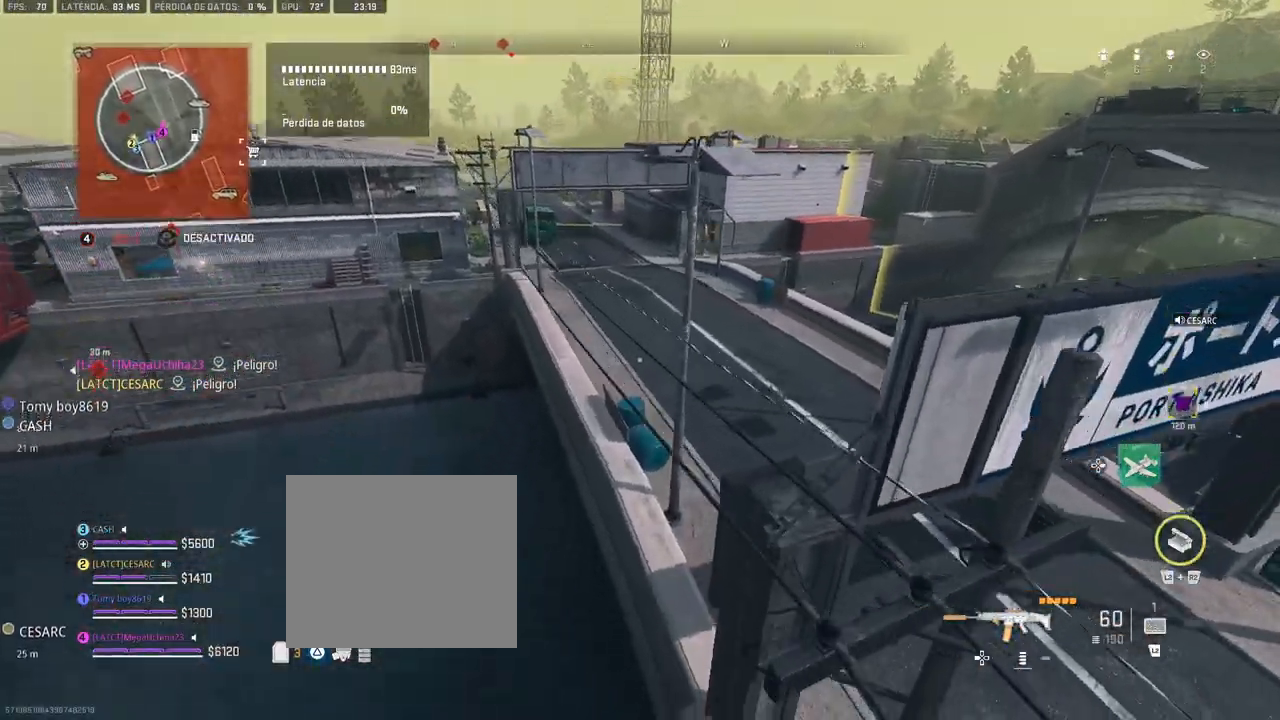
{"dt_ms": 500, "buttons": [], "left_stick": "up-right", "right_stick": "up-left", "events": [[117, "left_stick", "up"], [217, "left_stick", "up-right"]]}
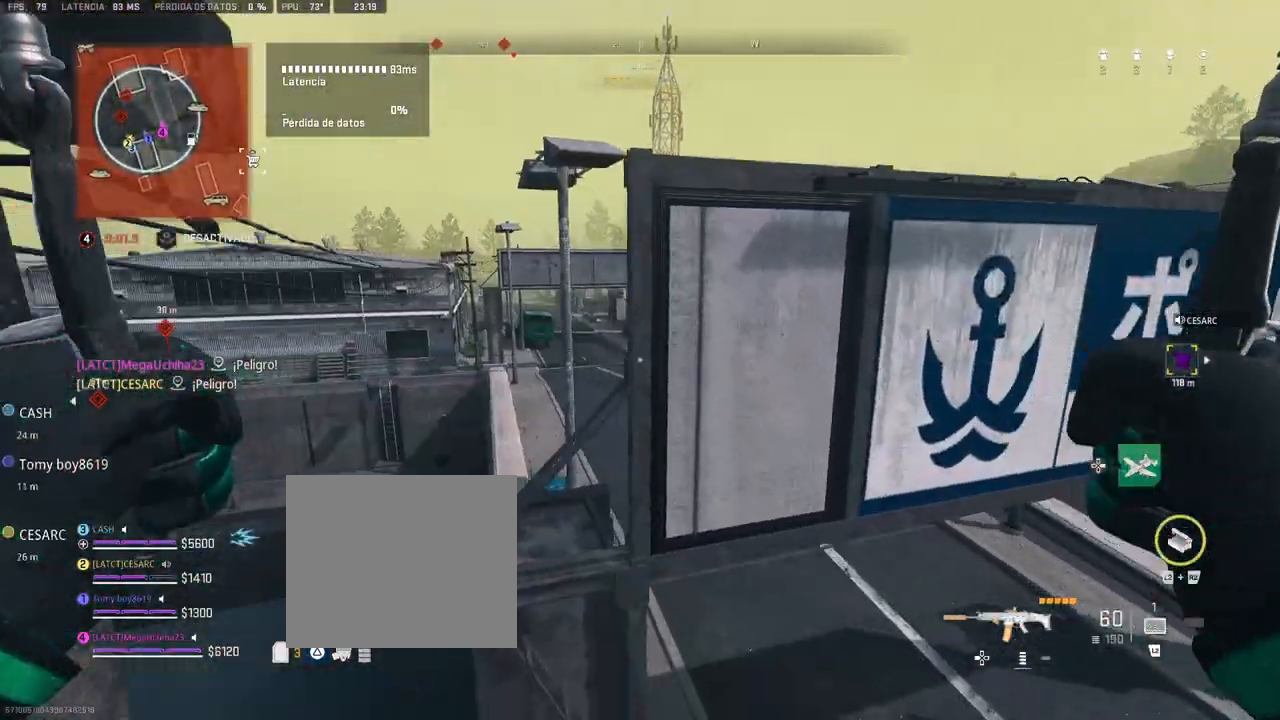
{"dt_ms": 500, "buttons": [], "left_stick": "up-right", "right_stick": "up-left", "events": []}